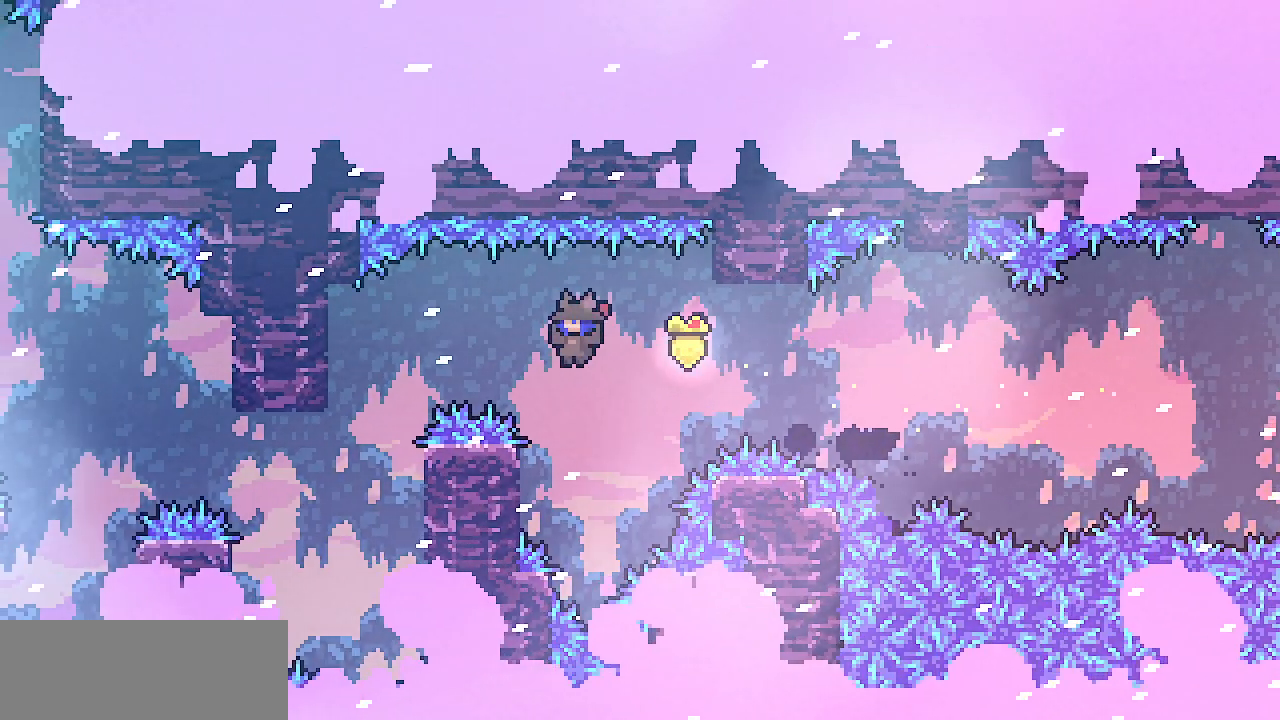
Gameplay with keyboard; each line is a JSON object with the keys held at the frame after it. "events" lists presses ("down") and releases ("up") of "c", "d", "down", "escape", "left", "return", "right", "shift", "up", "x" and "z" between this image and that frame as [ms after this image, input, new state], when the widget could be followed in between. No other keys are recorded. Mouse input is not recorded.
{"keys": ["left", "shift", "z"], "events": [[117, "up", "down"], [267, "z", "up"], [333, "up", "up"], [367, "z", "down"]]}
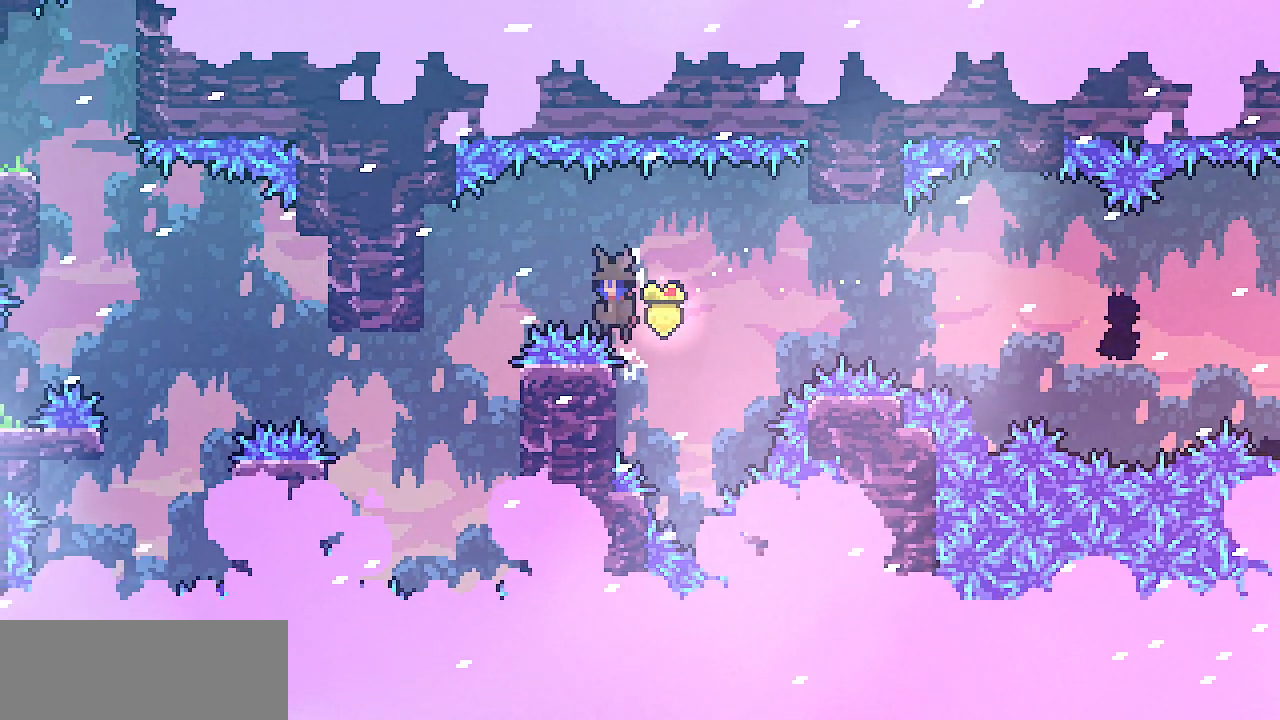
{"keys": ["shift"], "events": [[250, "shift", "up"], [250, "z", "up"], [300, "left", "up"], [483, "shift", "down"]]}
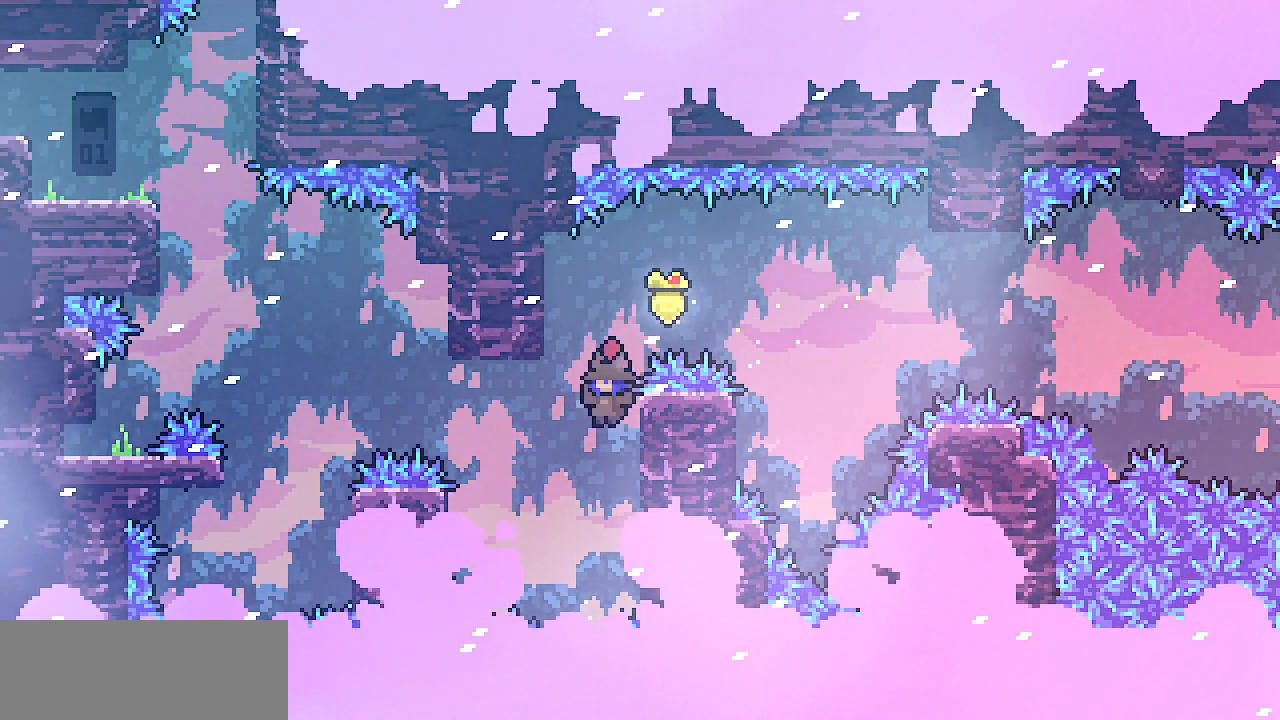
{"keys": ["left", "shift"], "events": [[33, "right", "down"], [167, "down", "down"], [217, "right", "up"], [417, "down", "up"], [433, "left", "down"]]}
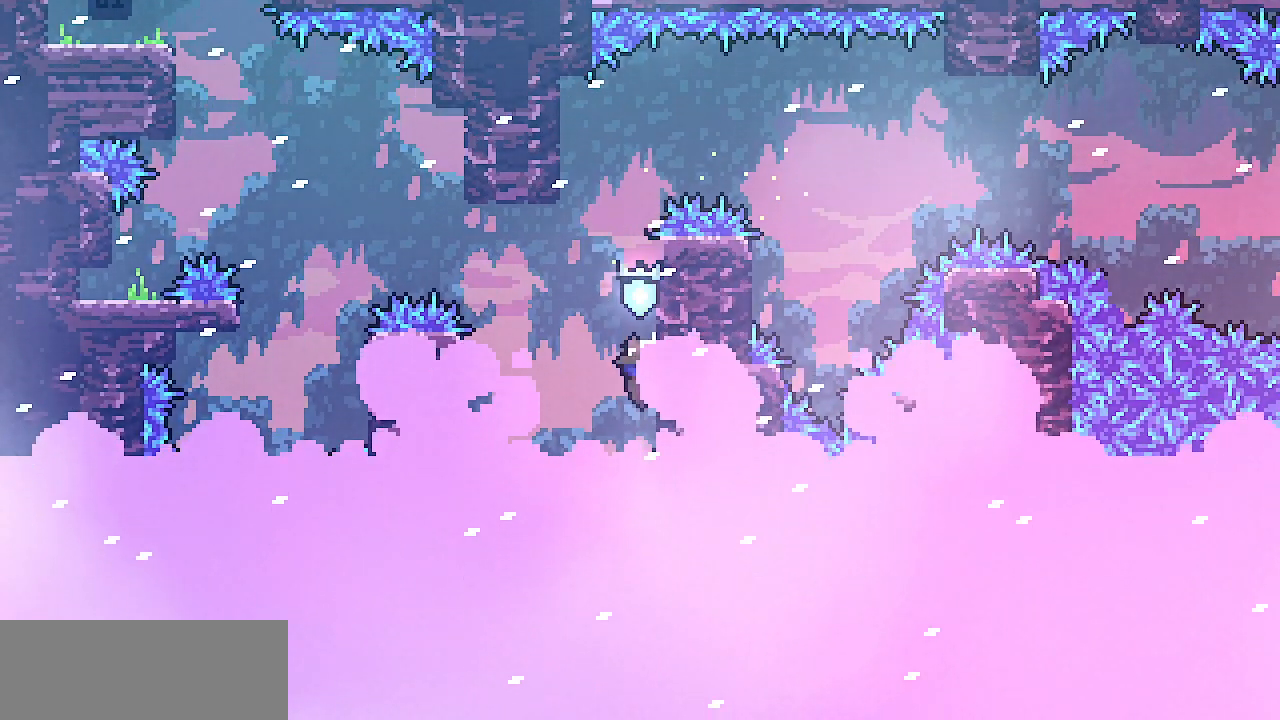
{"keys": ["left", "shift", "up"], "events": [[17, "z", "down"], [133, "z", "up"], [317, "up", "down"]]}
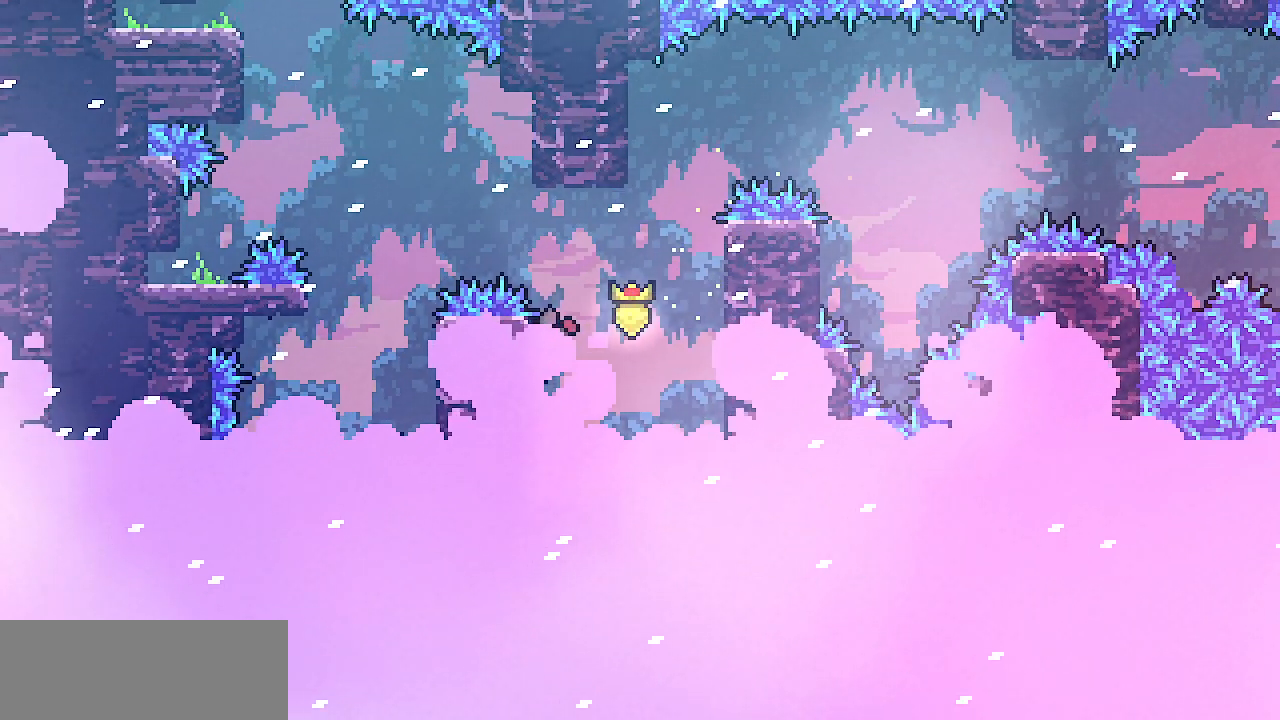
{"keys": ["left", "shift", "z"], "events": [[183, "up", "up"], [217, "z", "down"]]}
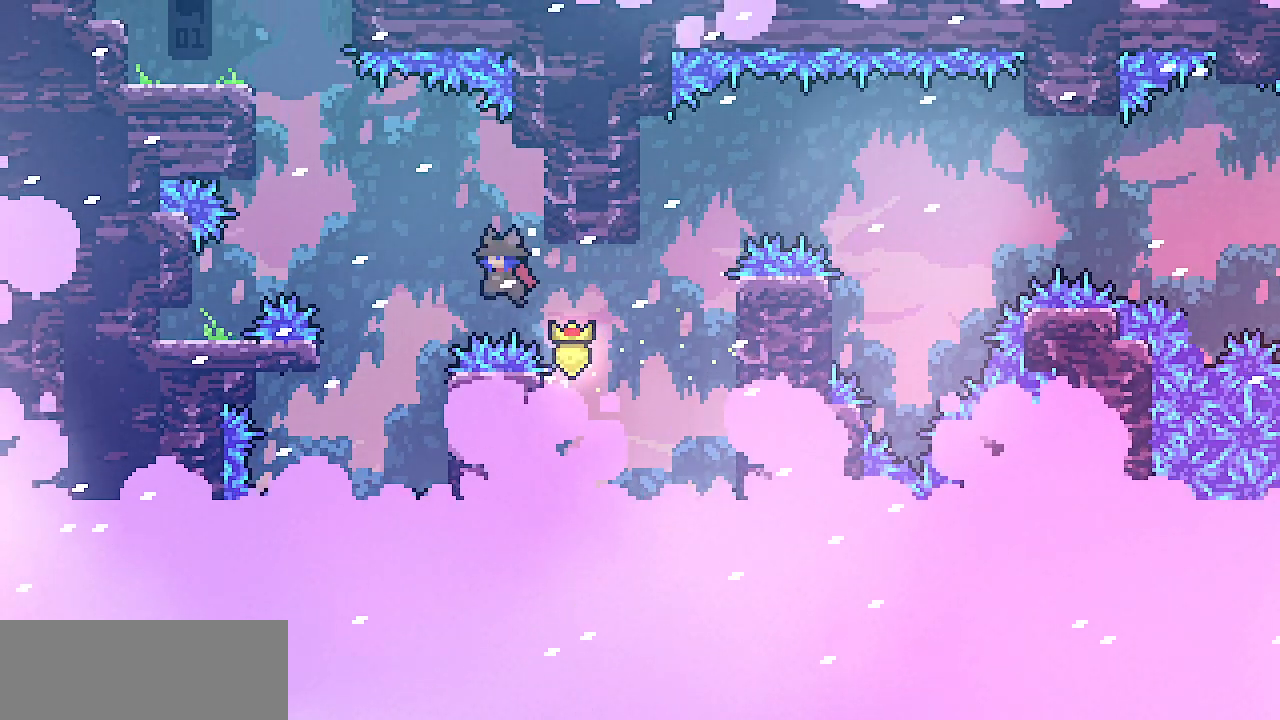
{"keys": ["right", "shift"], "events": [[183, "left", "up"], [267, "right", "down"], [450, "z", "up"]]}
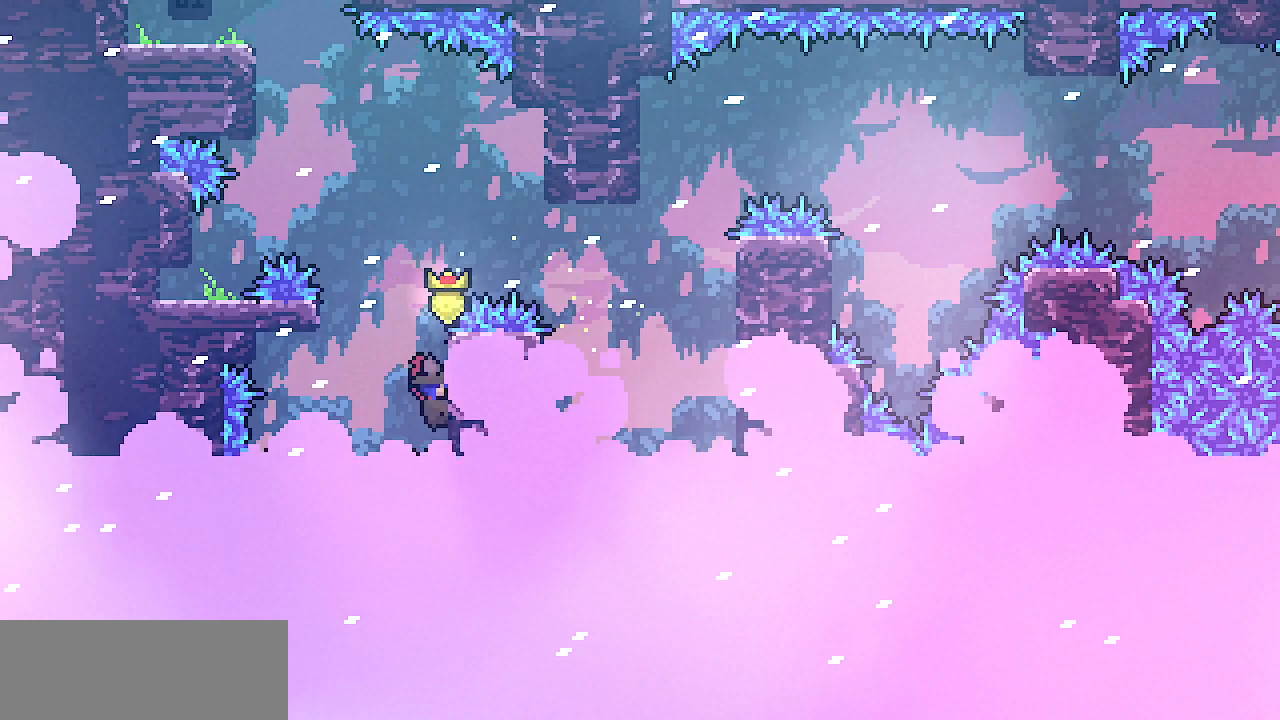
{"keys": ["left", "shift"], "events": [[50, "left", "down"], [67, "right", "up"], [117, "z", "down"], [400, "z", "up"]]}
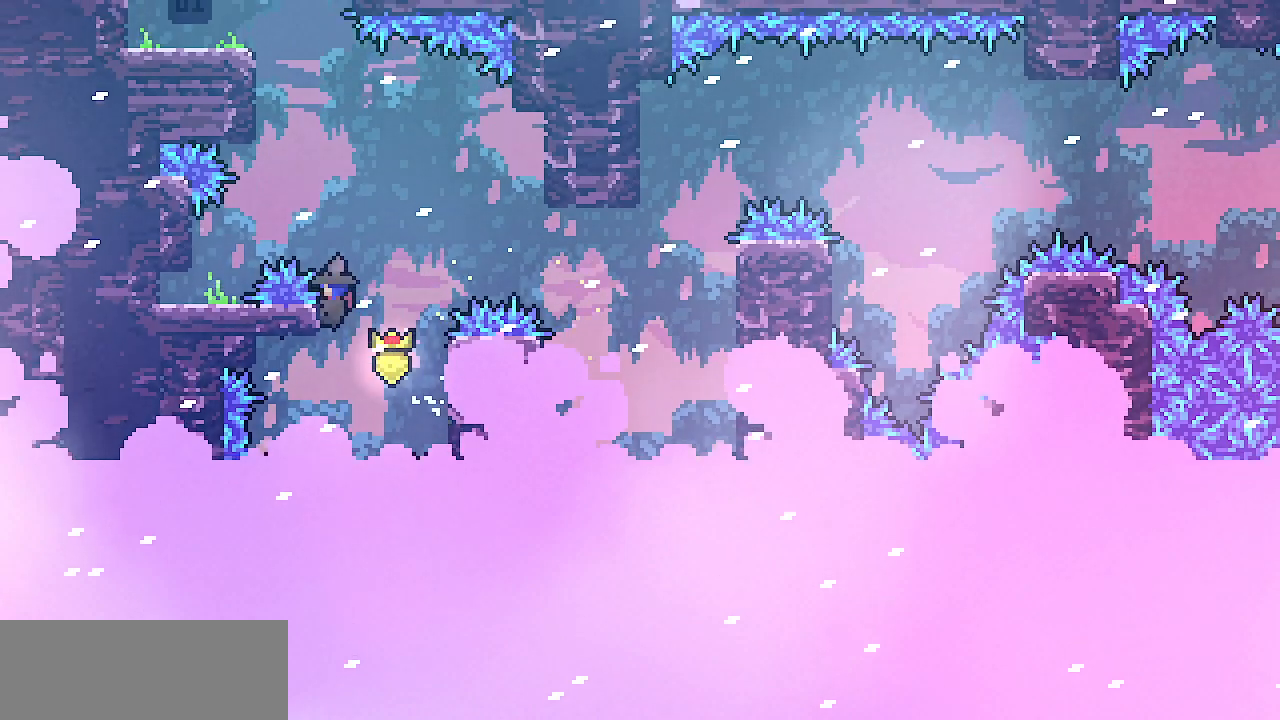
{"keys": ["left"], "events": [[67, "z", "down"], [217, "shift", "up"], [217, "z", "up"]]}
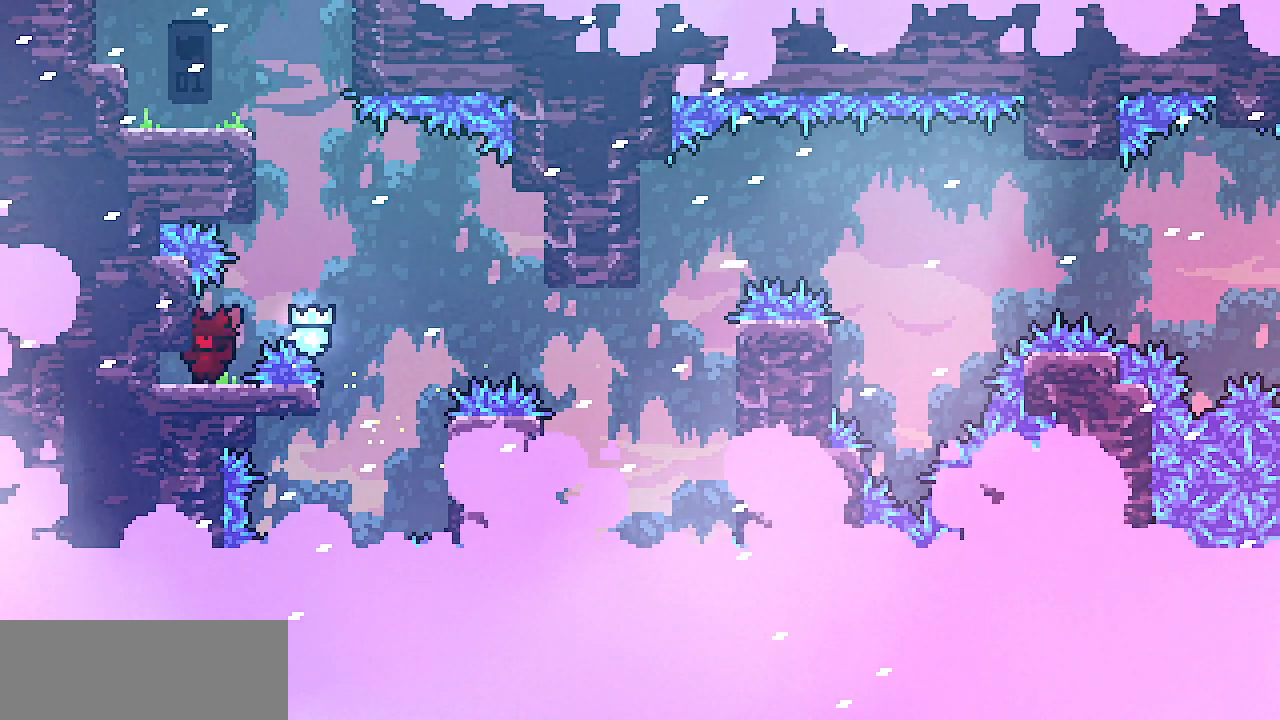
{"keys": [], "events": [[83, "down", "down"], [150, "z", "down"], [250, "z", "up"], [317, "z", "down"], [350, "down", "up"], [417, "z", "up"], [467, "left", "up"]]}
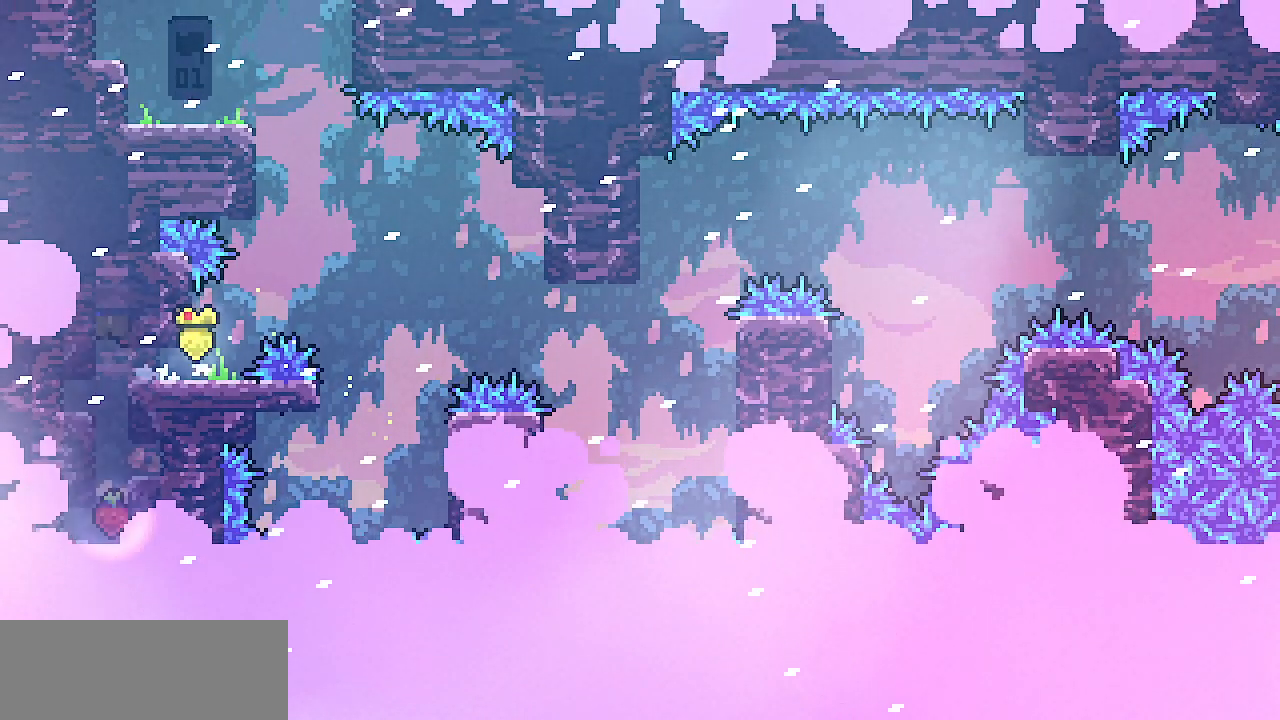
{"keys": ["down", "right"], "events": [[267, "down", "down"], [500, "right", "down"]]}
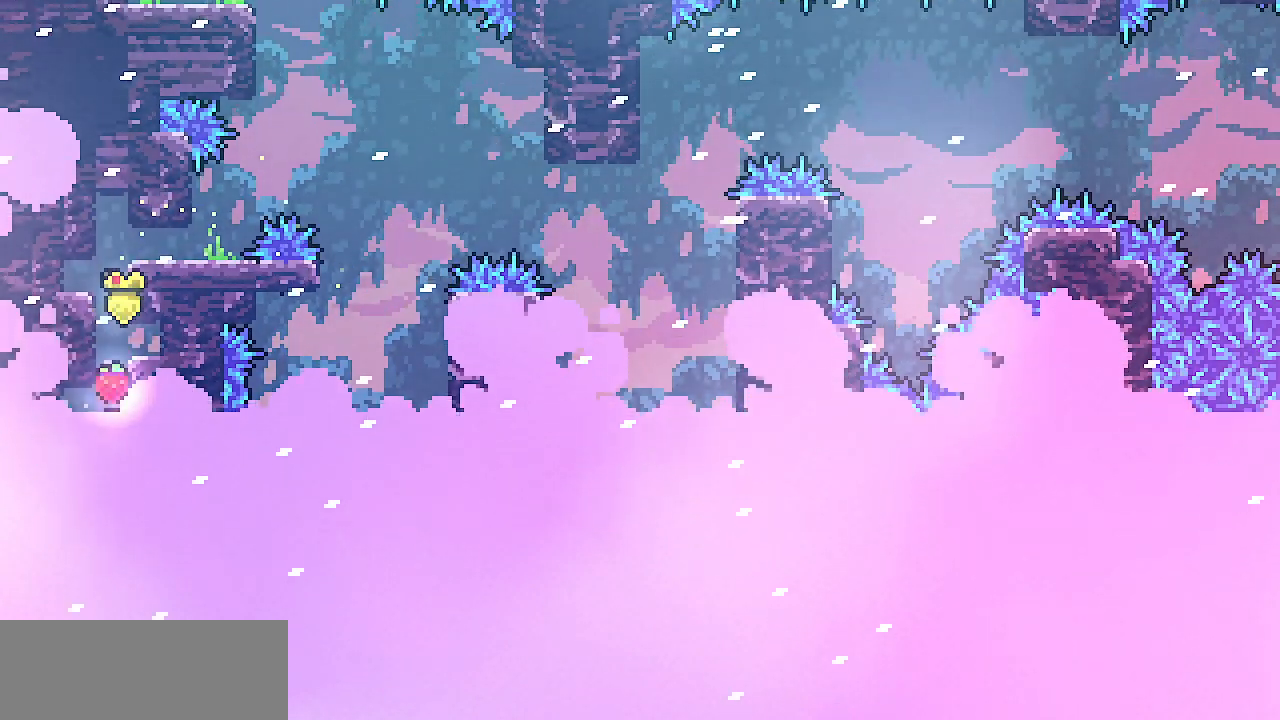
{"keys": ["down", "right", "z"], "events": [[317, "z", "down"]]}
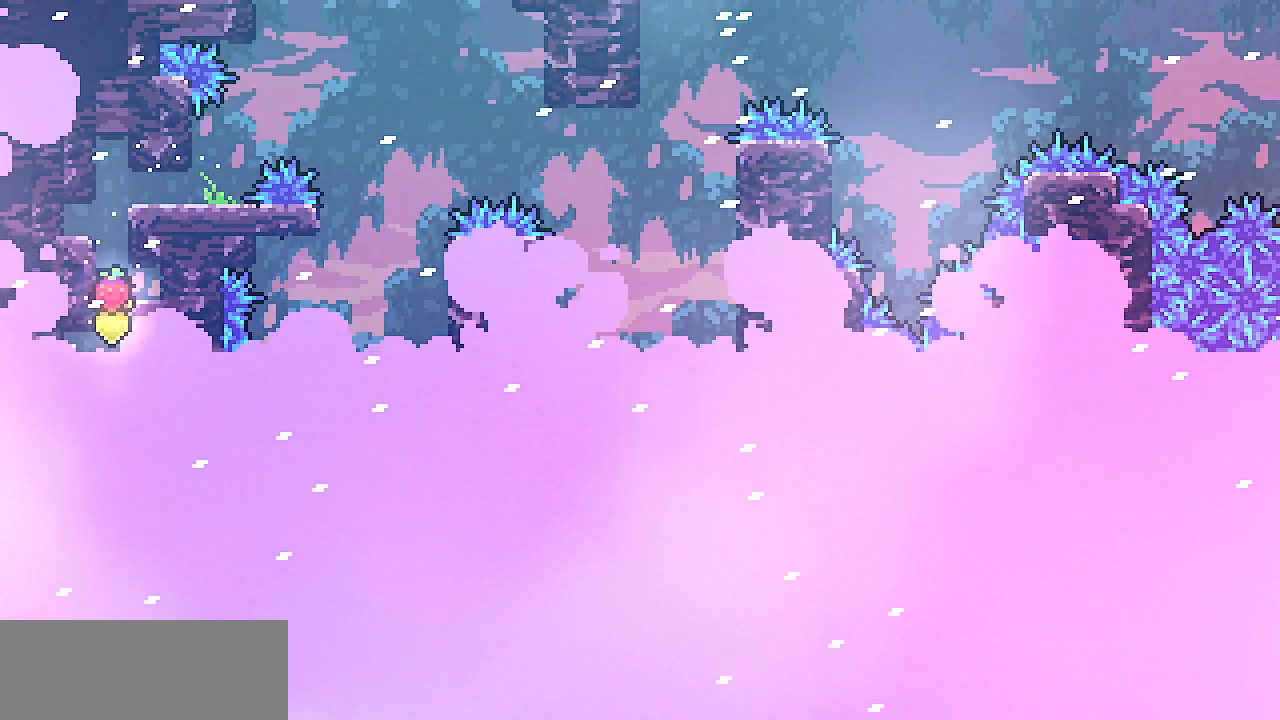
{"keys": ["right", "z"], "events": [[183, "left", "down"], [183, "right", "up"], [183, "z", "up"], [283, "z", "down"], [400, "right", "down"], [433, "left", "up"], [500, "down", "up"]]}
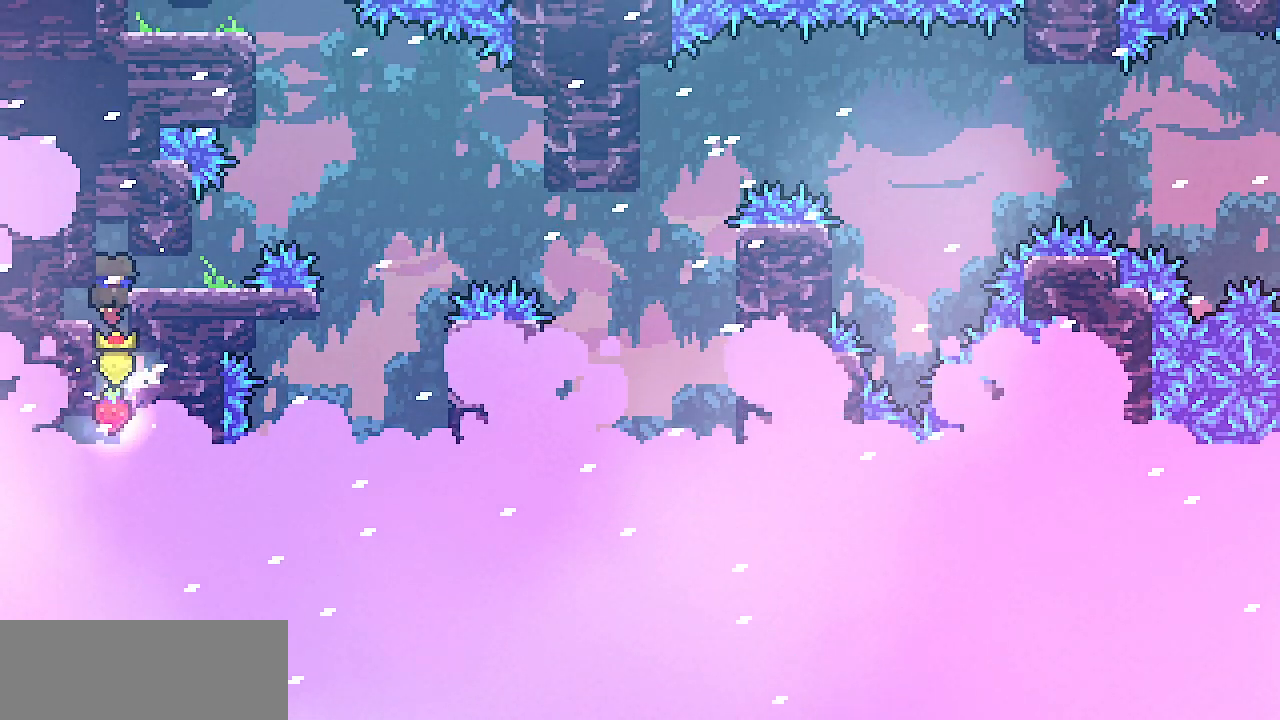
{"keys": [], "events": [[167, "z", "up"], [217, "right", "up"]]}
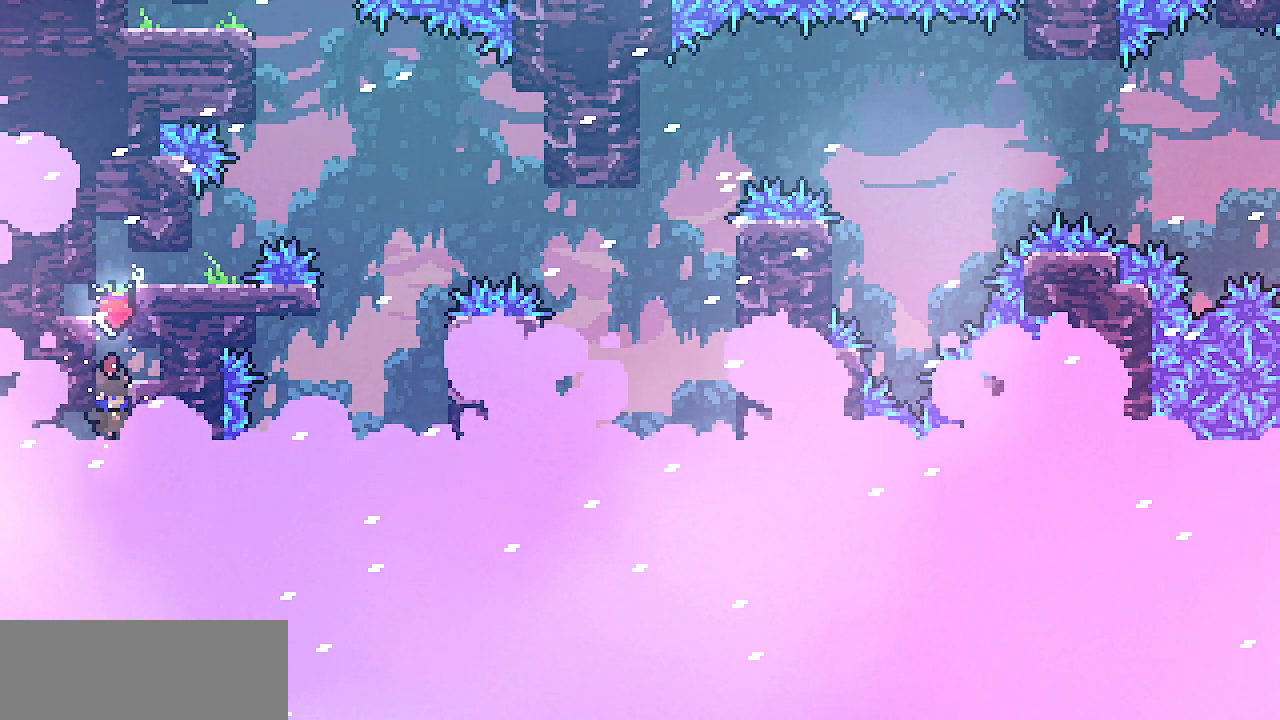
{"keys": ["down", "right", "z"], "events": [[100, "down", "down"], [233, "right", "down"], [350, "z", "down"]]}
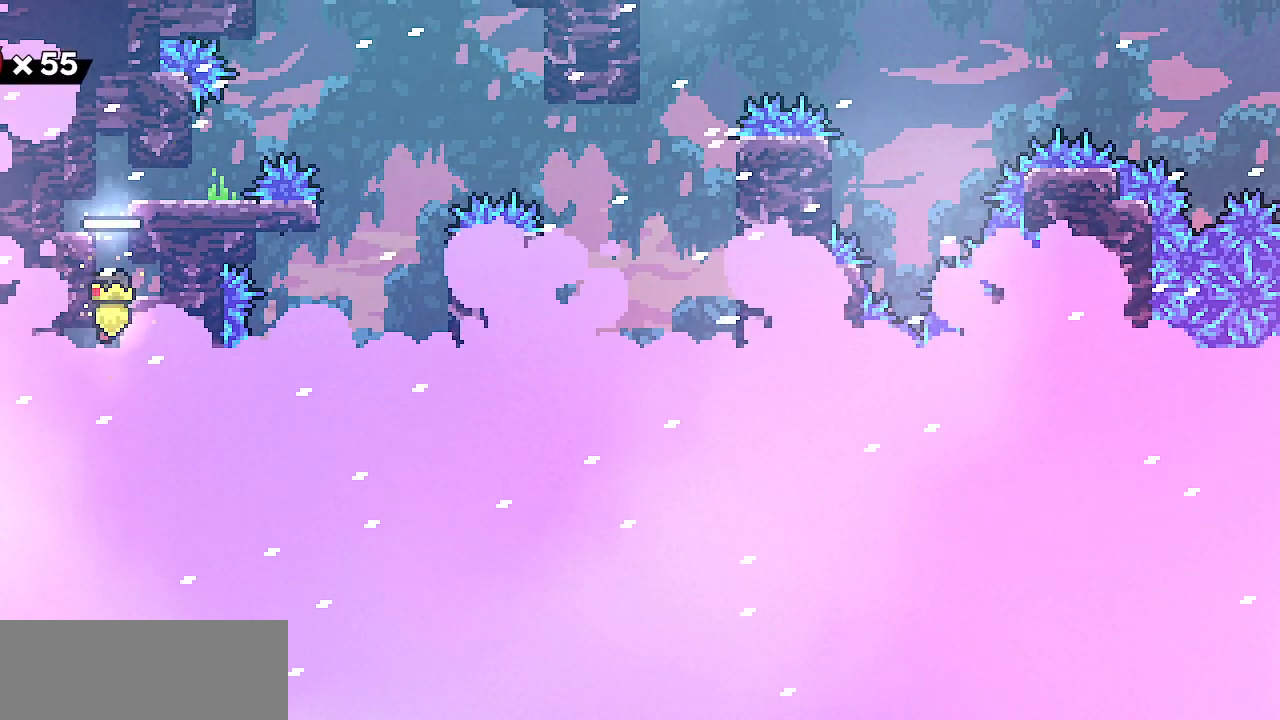
{"keys": ["down", "left"], "events": [[217, "left", "down"], [217, "right", "up"], [217, "z", "up"]]}
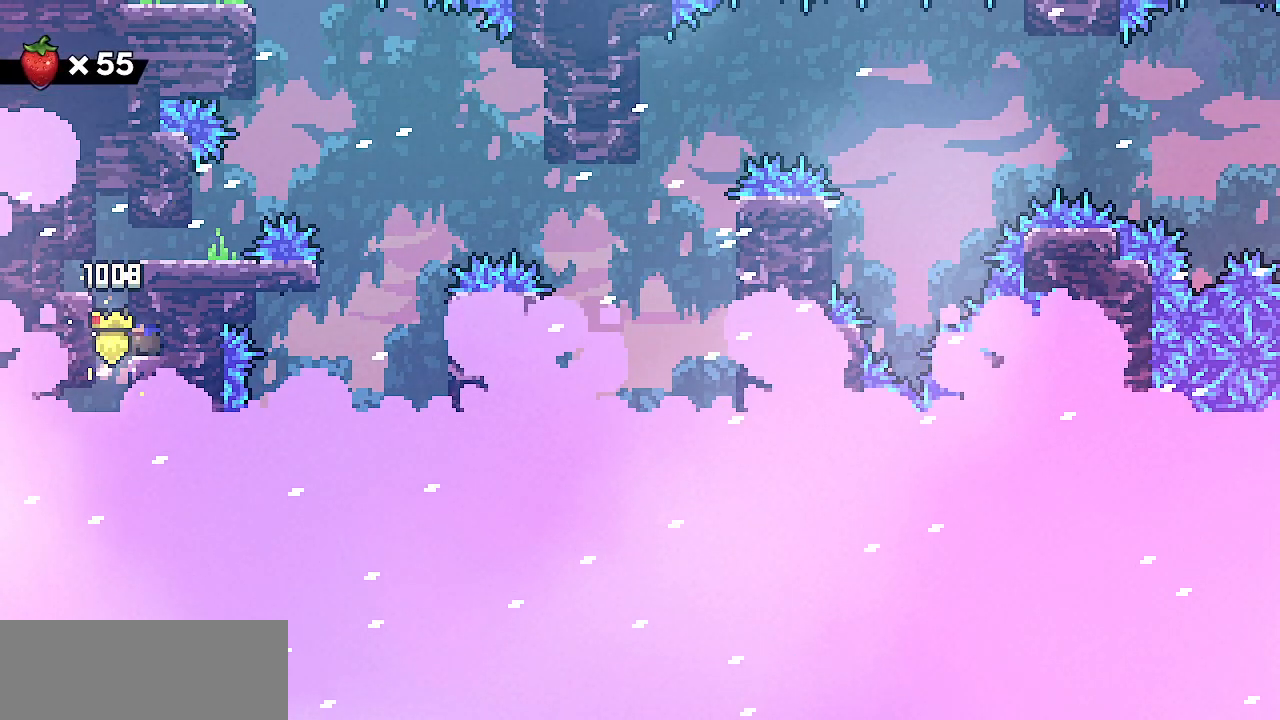
{"keys": ["down", "right", "z"], "events": [[100, "z", "down"], [183, "right", "down"], [200, "left", "up"]]}
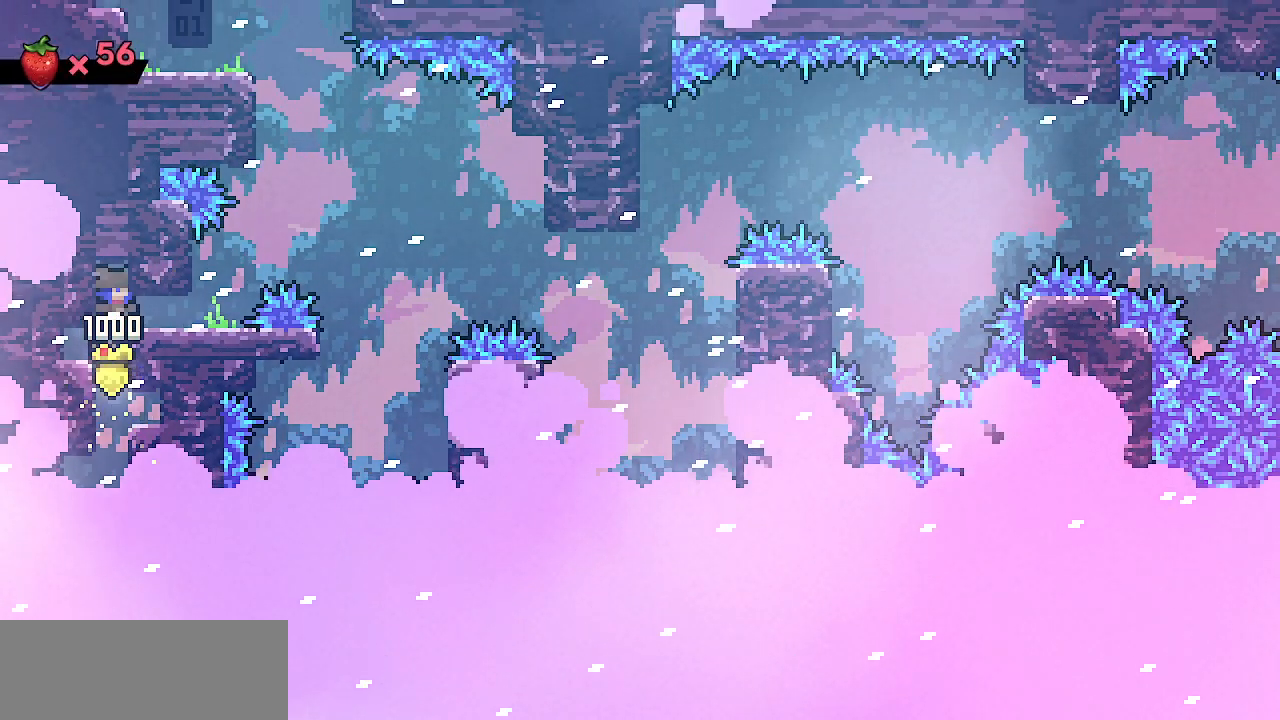
{"keys": ["down", "z"], "events": [[50, "right", "up"], [100, "z", "up"], [500, "z", "down"]]}
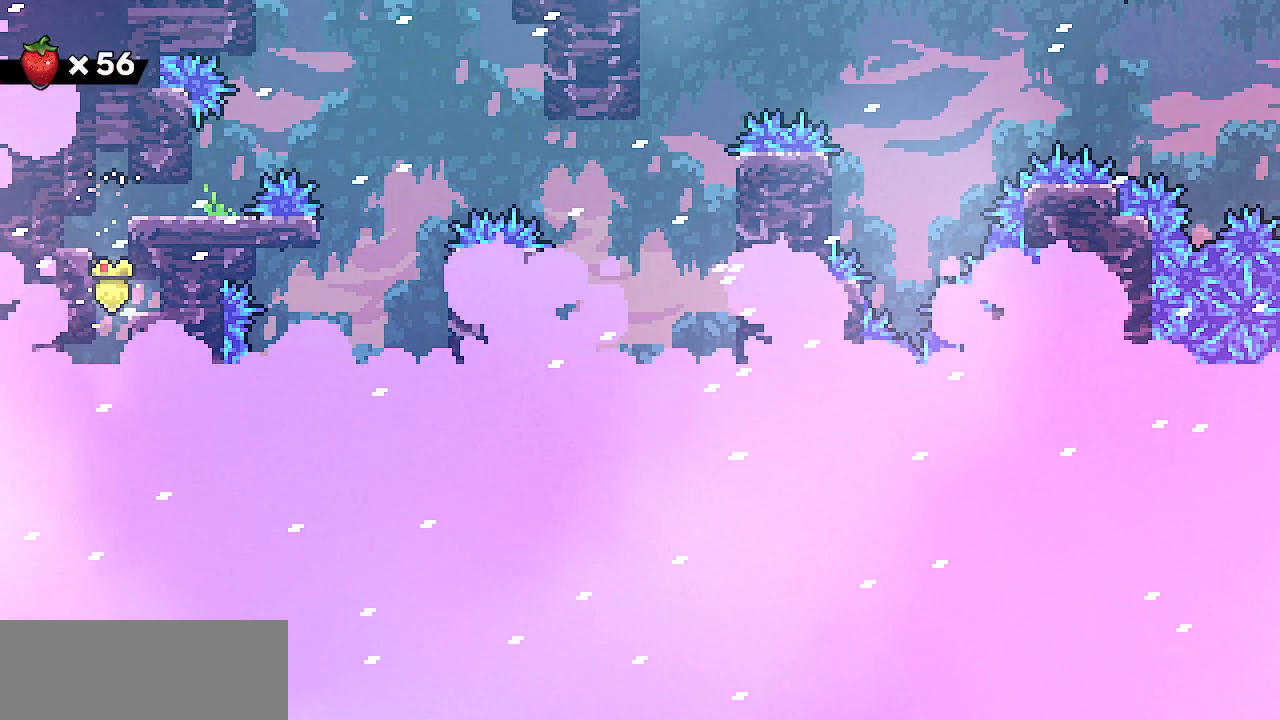
{"keys": ["down", "z"], "events": [[217, "right", "down"], [317, "right", "up"]]}
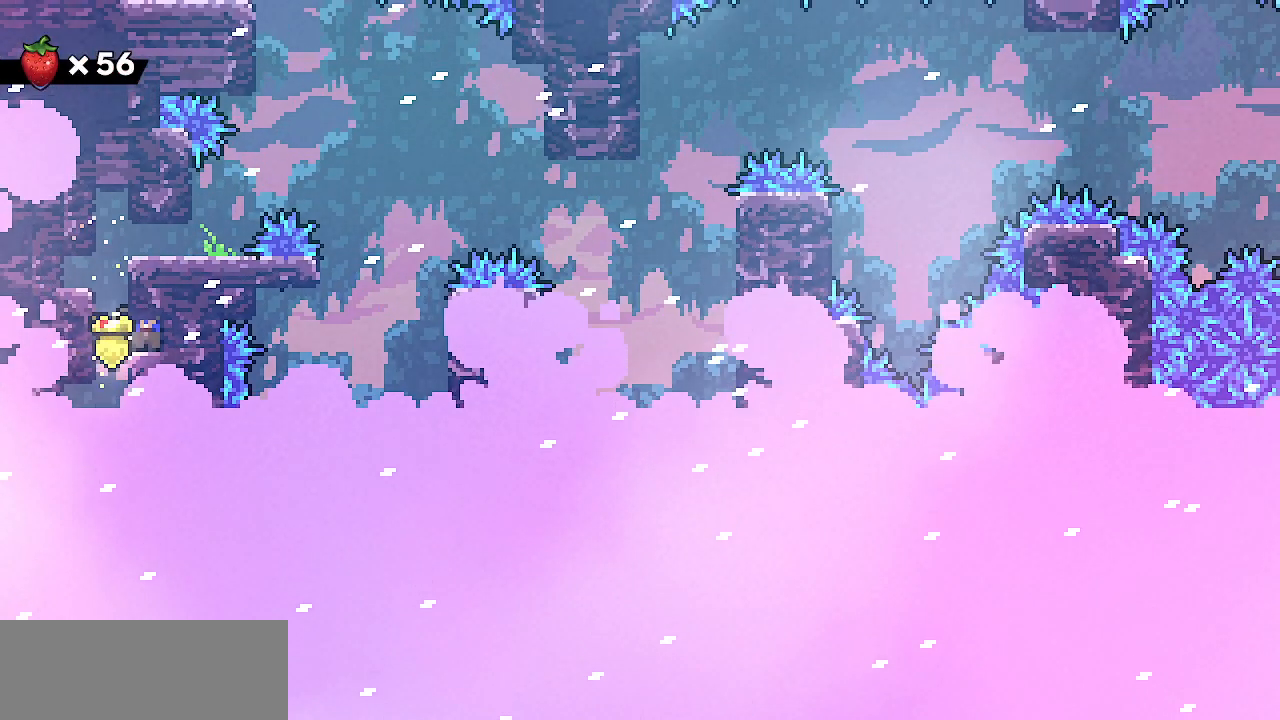
{"keys": ["down", "z"], "events": [[33, "left", "down"], [83, "z", "up"], [200, "left", "up"], [300, "down", "up"], [433, "z", "down"], [483, "down", "down"]]}
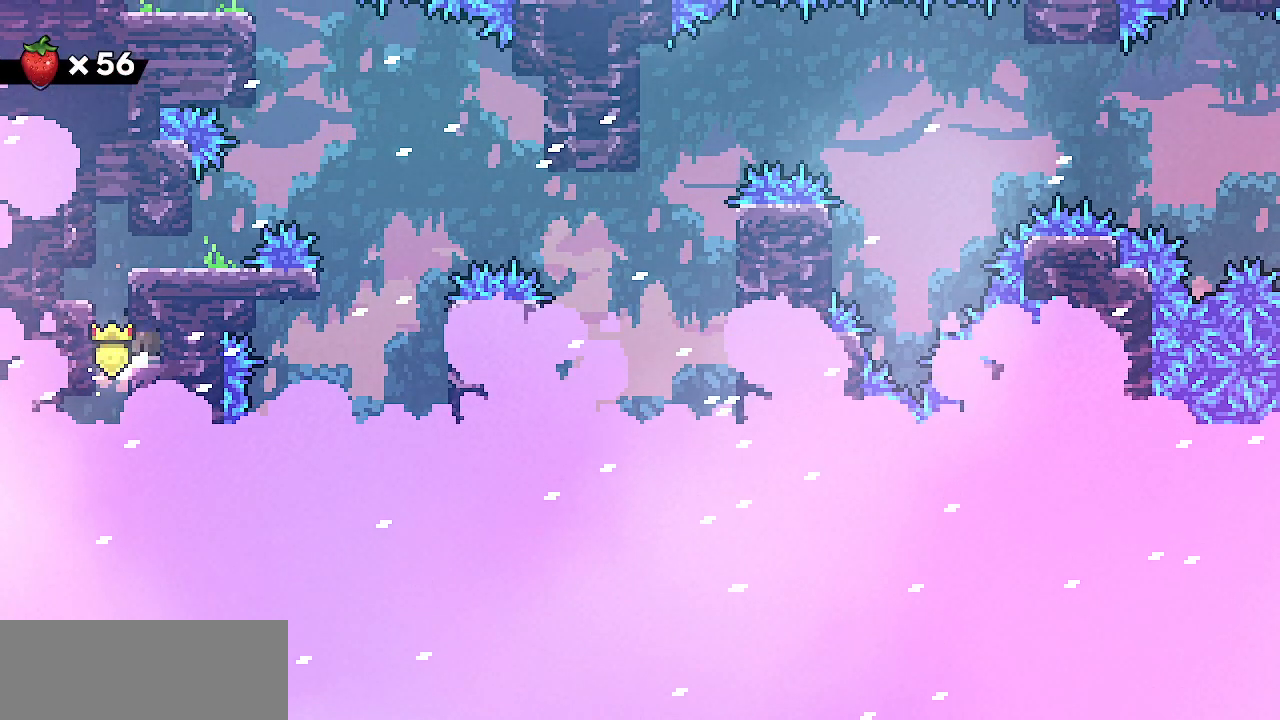
{"keys": ["down", "z"], "events": [[50, "left", "down"], [83, "z", "up"], [133, "left", "up"], [467, "z", "down"]]}
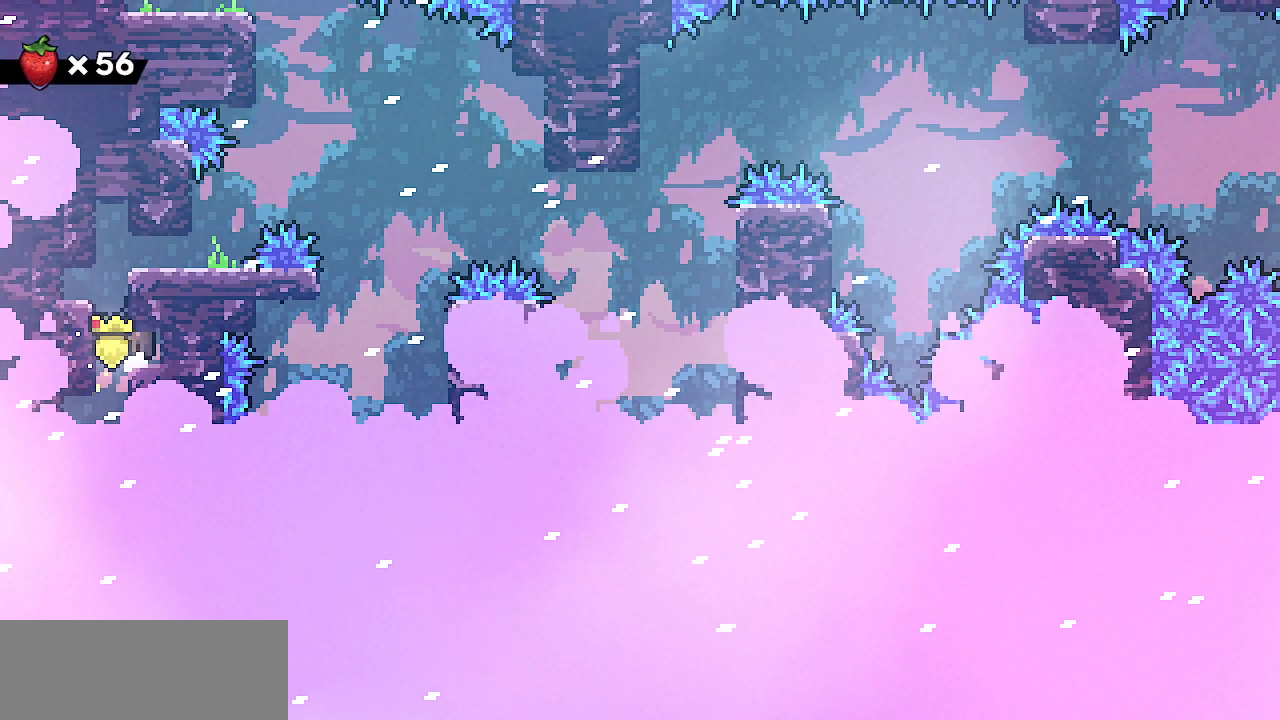
{"keys": ["down", "left", "z"], "events": [[17, "left", "down"], [50, "z", "up"], [83, "left", "up"], [283, "left", "down"], [433, "z", "down"]]}
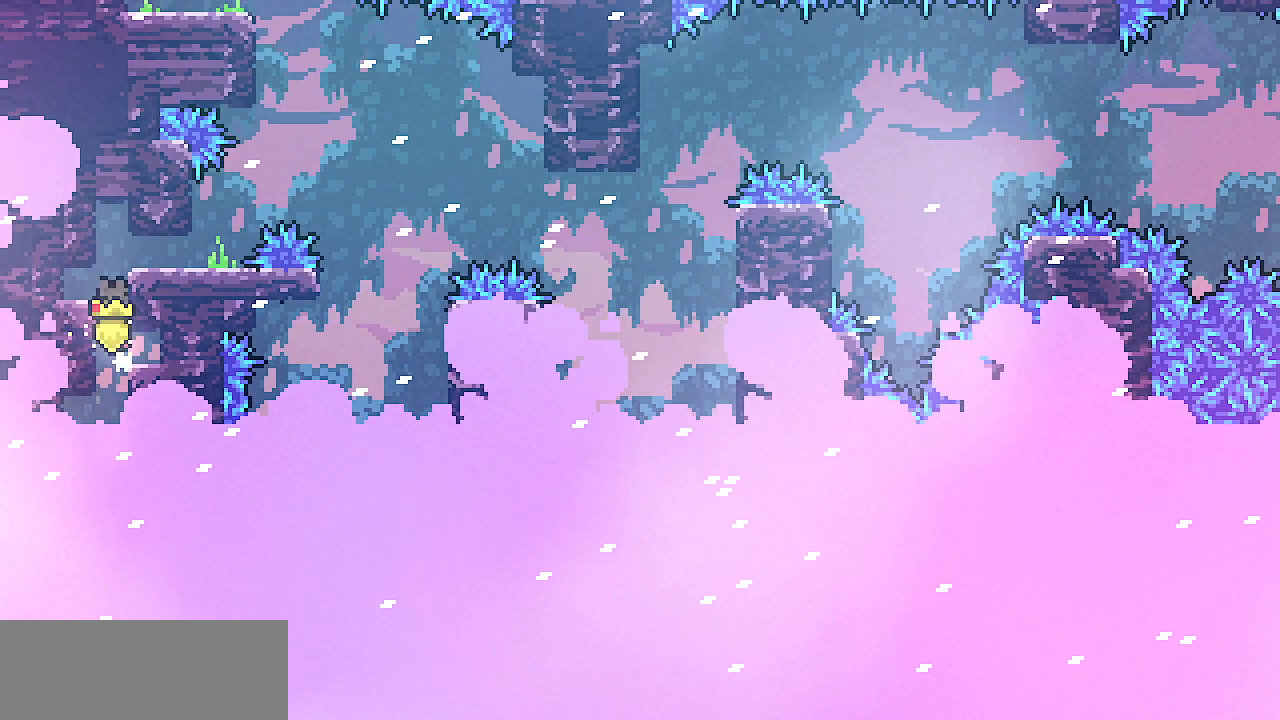
{"keys": [], "events": [[17, "left", "up"], [17, "right", "down"], [317, "z", "up"], [367, "down", "up"], [400, "right", "up"]]}
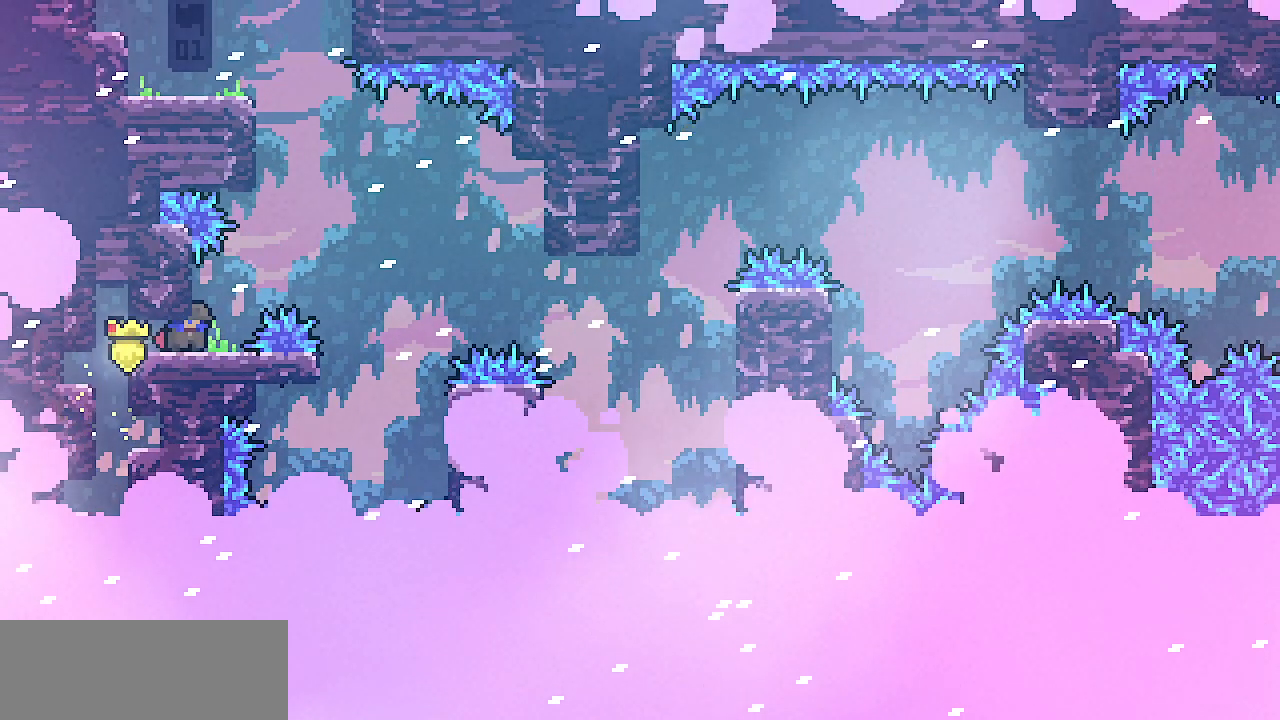
{"keys": [], "events": []}
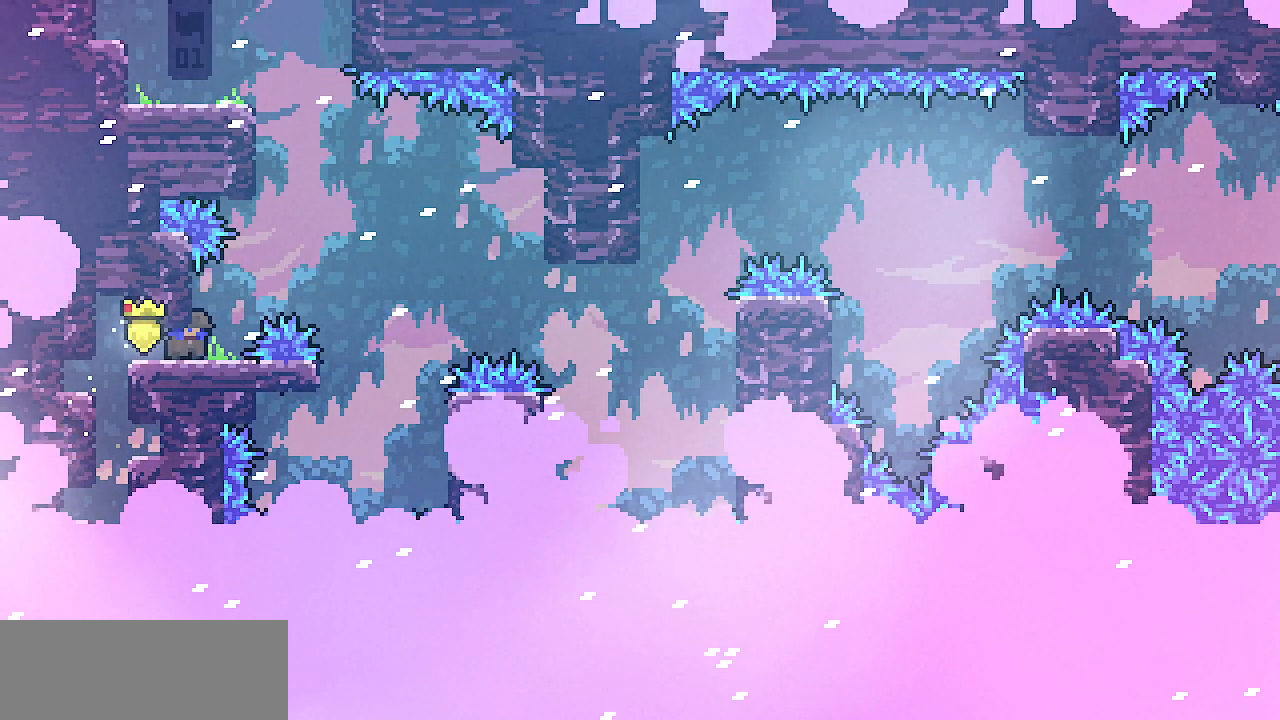
{"keys": [], "events": [[150, "z", "down"], [183, "down", "down"], [200, "right", "down"], [217, "z", "up"], [300, "right", "up"], [417, "down", "up"]]}
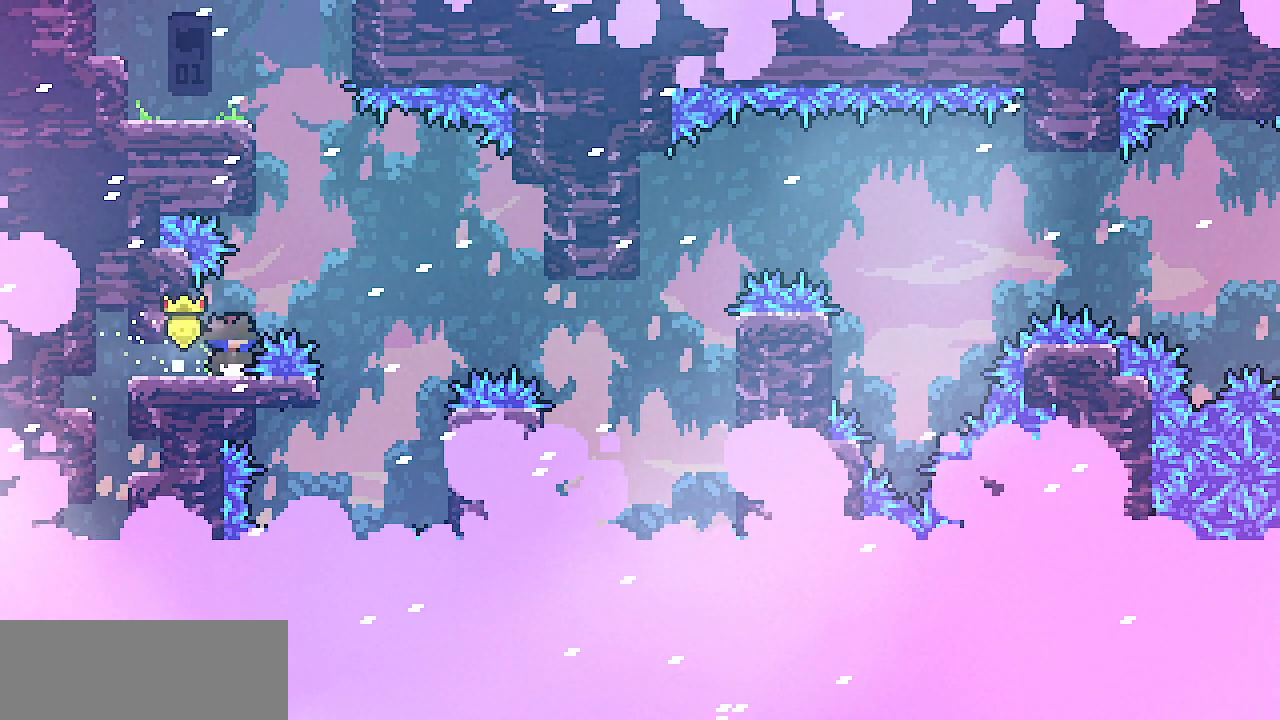
{"keys": [], "events": [[50, "left", "down"], [150, "left", "up"]]}
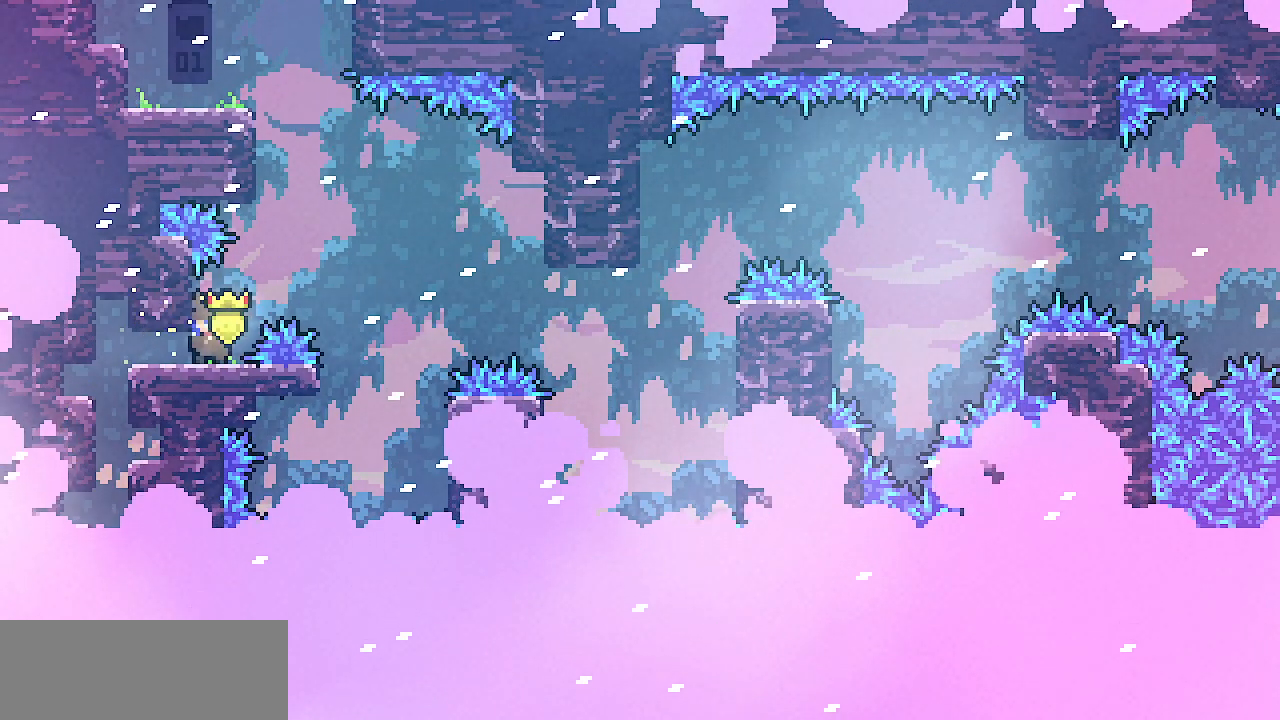
{"keys": ["shift"], "events": [[33, "shift", "down"], [100, "left", "down"], [183, "up", "down"], [267, "left", "up"], [400, "up", "up"]]}
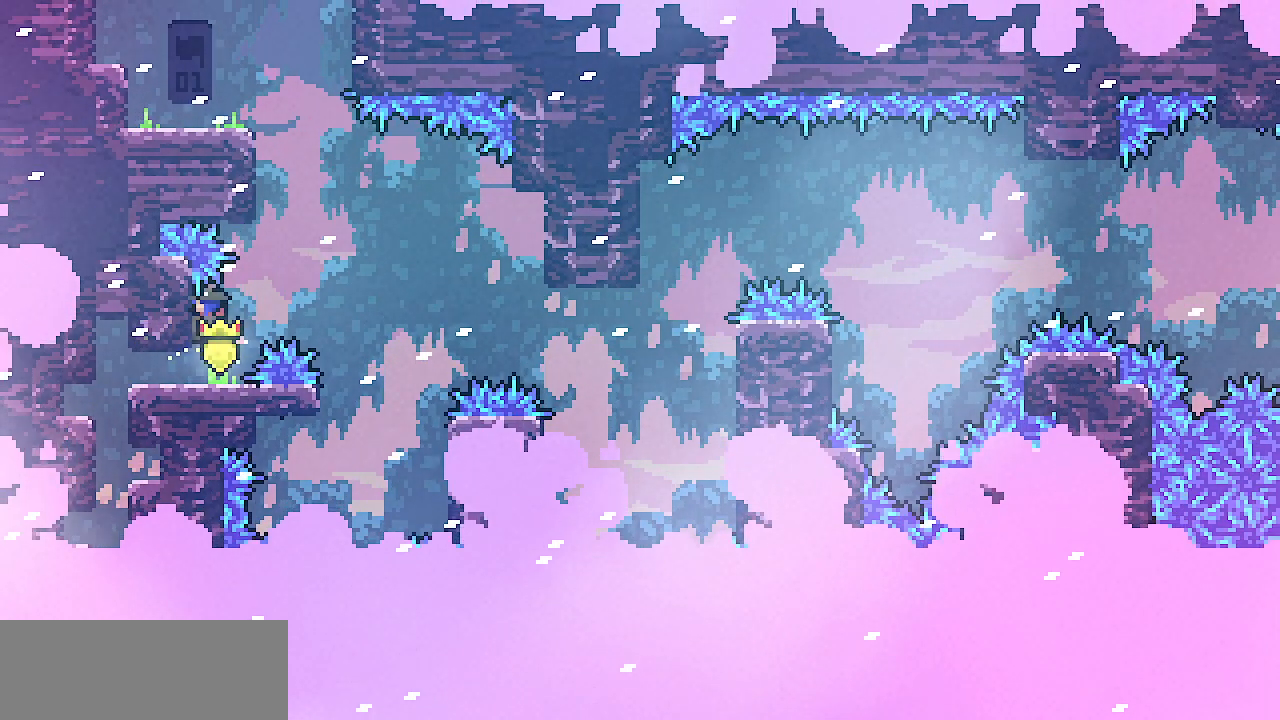
{"keys": ["left", "shift"], "events": [[83, "shift", "up"], [150, "z", "down"], [233, "shift", "down"], [450, "z", "up"], [467, "left", "down"]]}
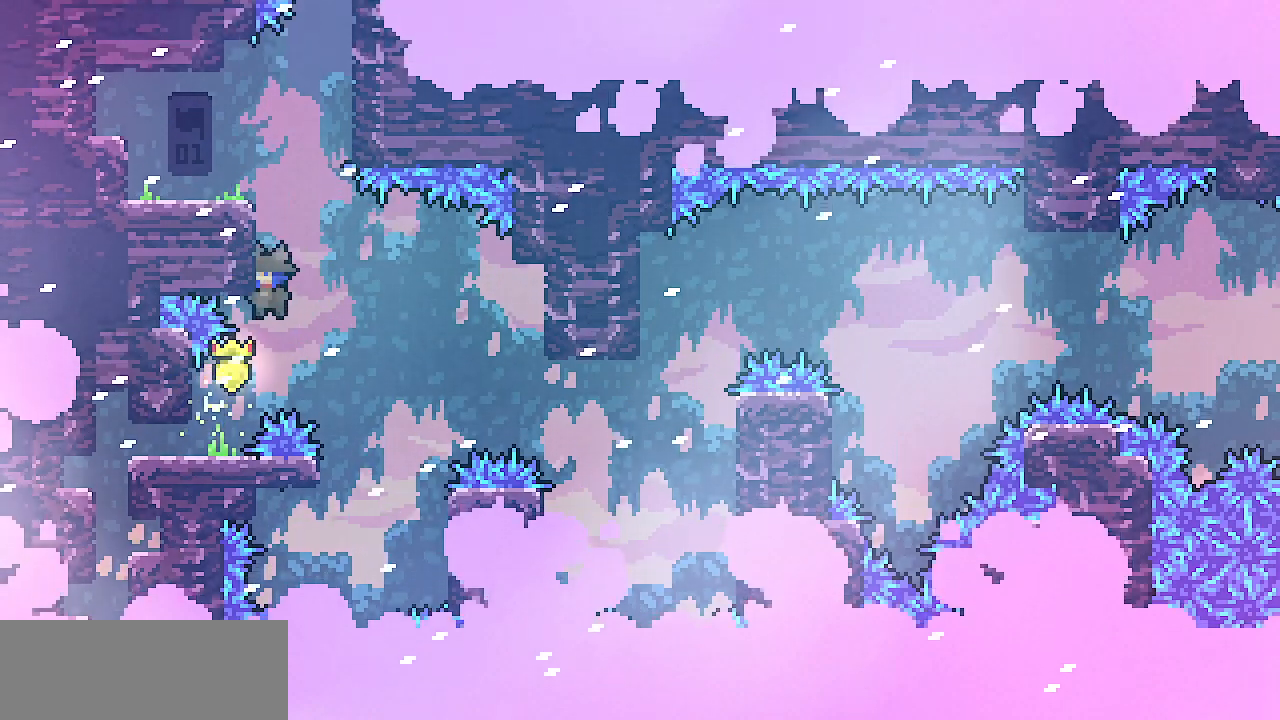
{"keys": [], "events": [[33, "z", "down"], [150, "z", "up"], [217, "z", "down"], [350, "shift", "up"], [367, "z", "up"], [467, "left", "up"]]}
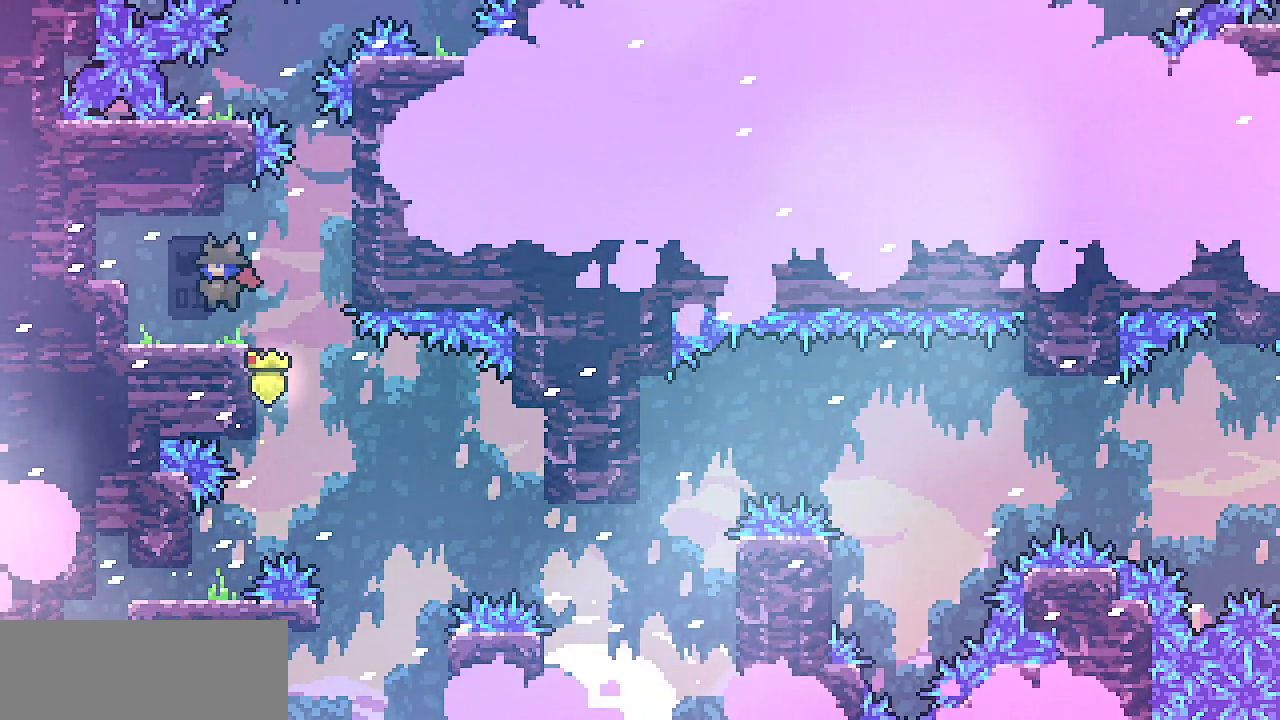
{"keys": ["right", "shift", "z"], "events": [[83, "right", "down"], [133, "shift", "down"], [133, "z", "down"]]}